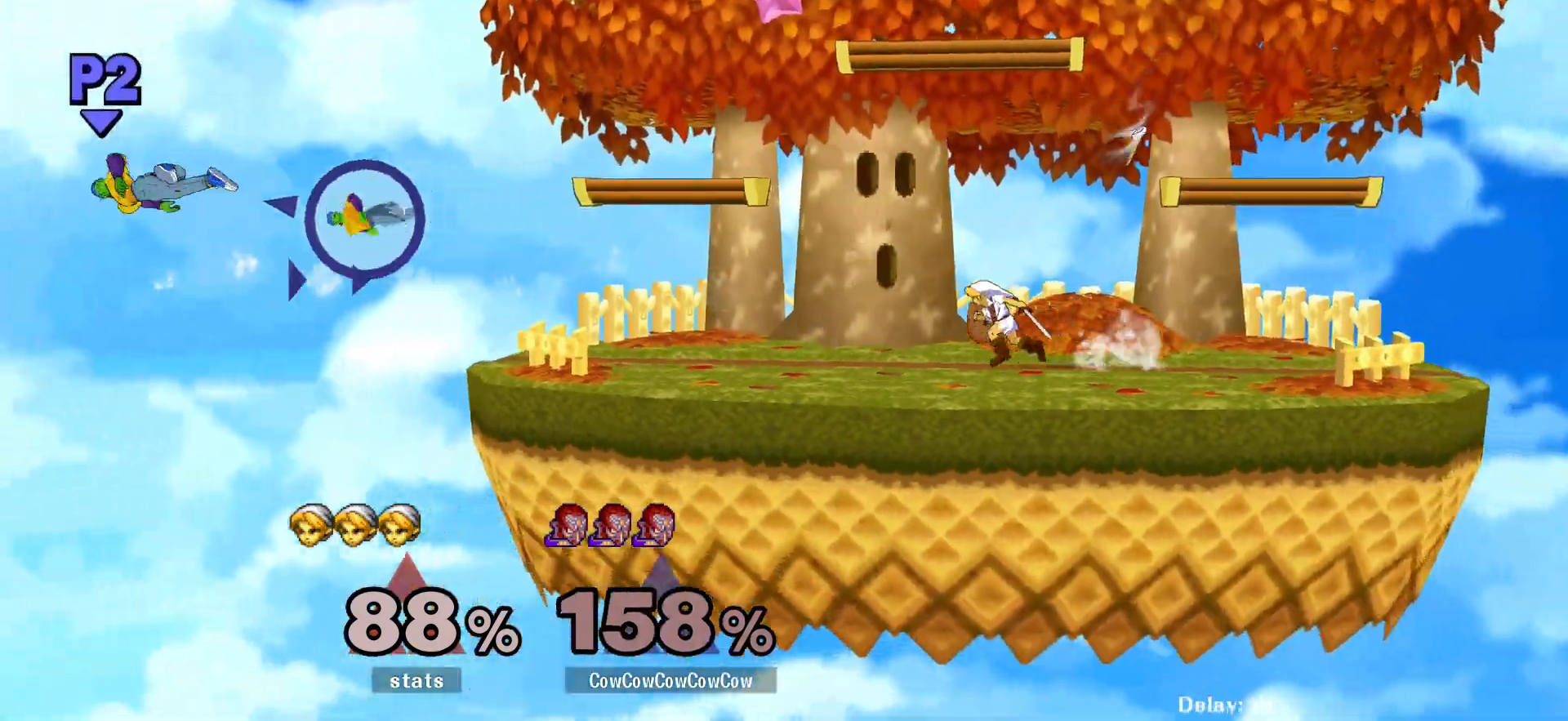
Gameplay with a controller (arcade stick); each line is a JSON object with the inputs held at the frame after it. "events" lists button and stick changes between this image and that frame as [ms after this image, input, new state], when the widget could be followed in between. Not read: L3 R3 other_buttons.
{"buttons": [], "events": []}
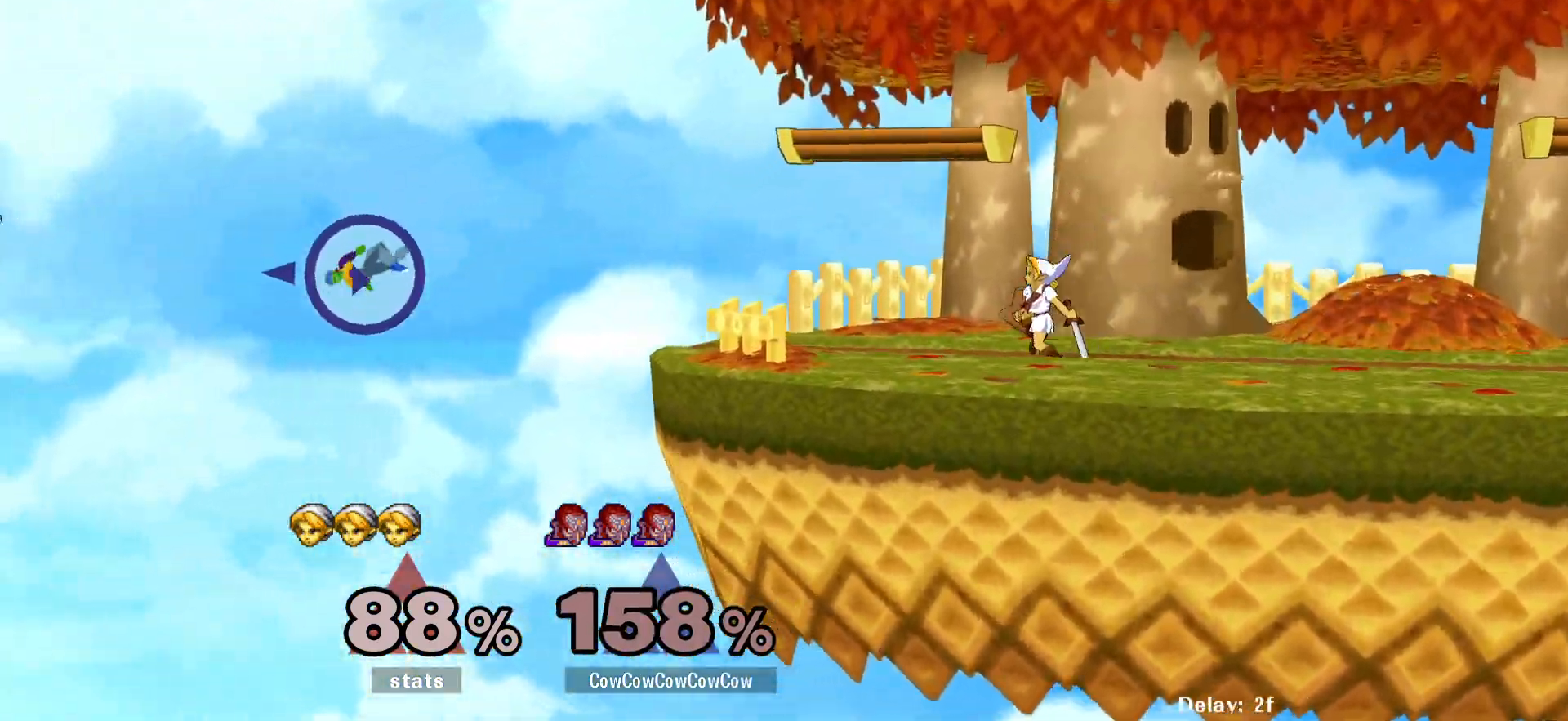
{"buttons": [], "events": [[67, "DPAD_LEFT", "down"], [167, "DPAD_DOWN", "down"], [233, "DPAD_DOWN", "up"], [317, "DPAD_LEFT", "up"]]}
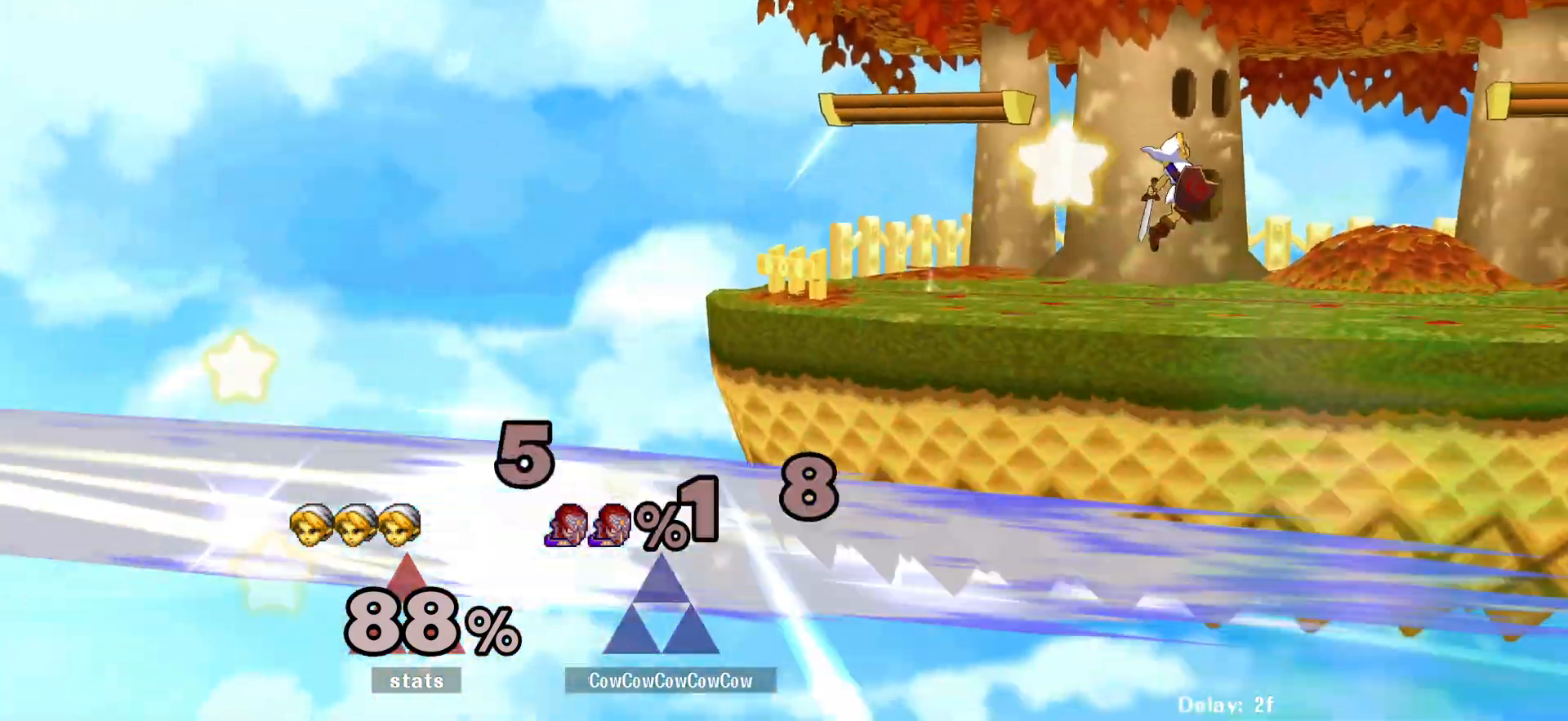
{"buttons": [], "events": []}
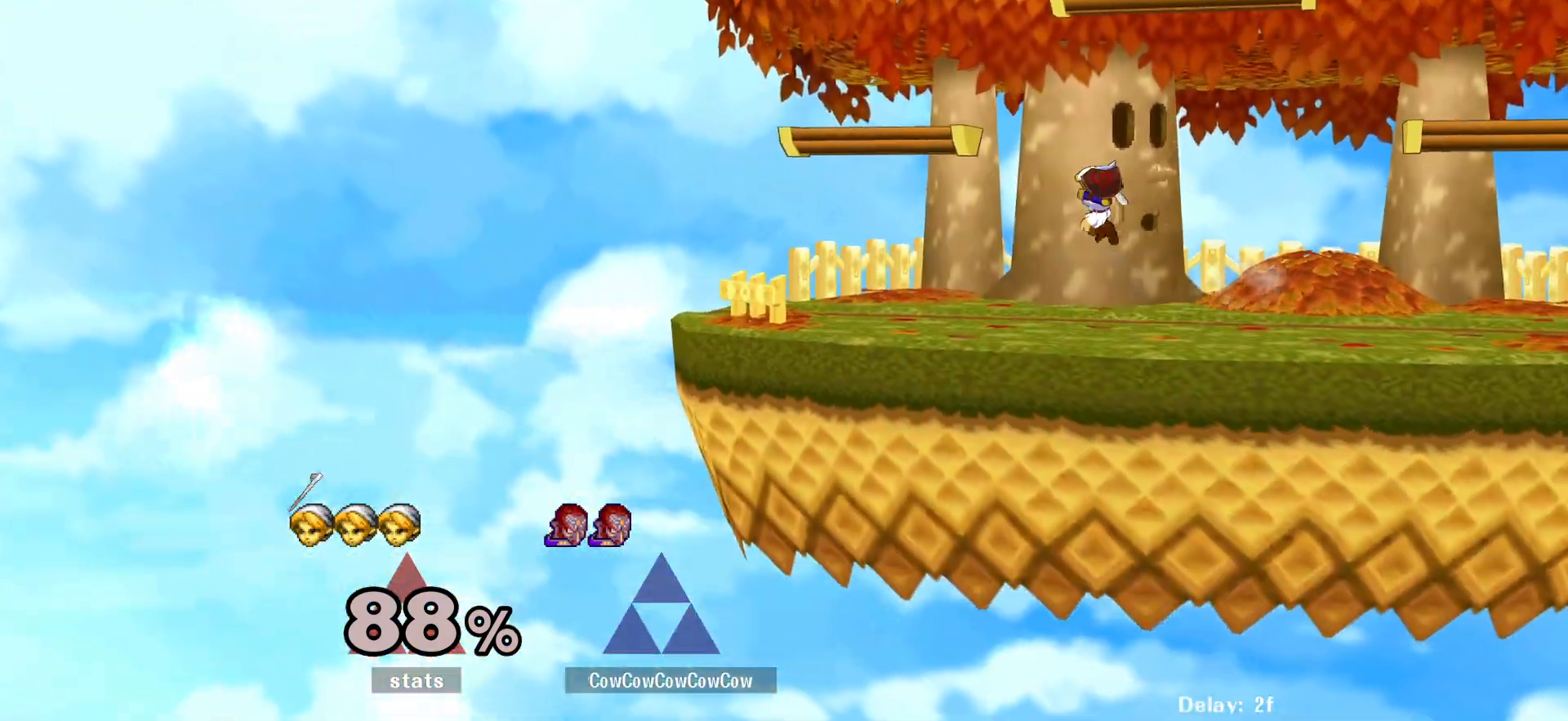
{"buttons": [], "events": []}
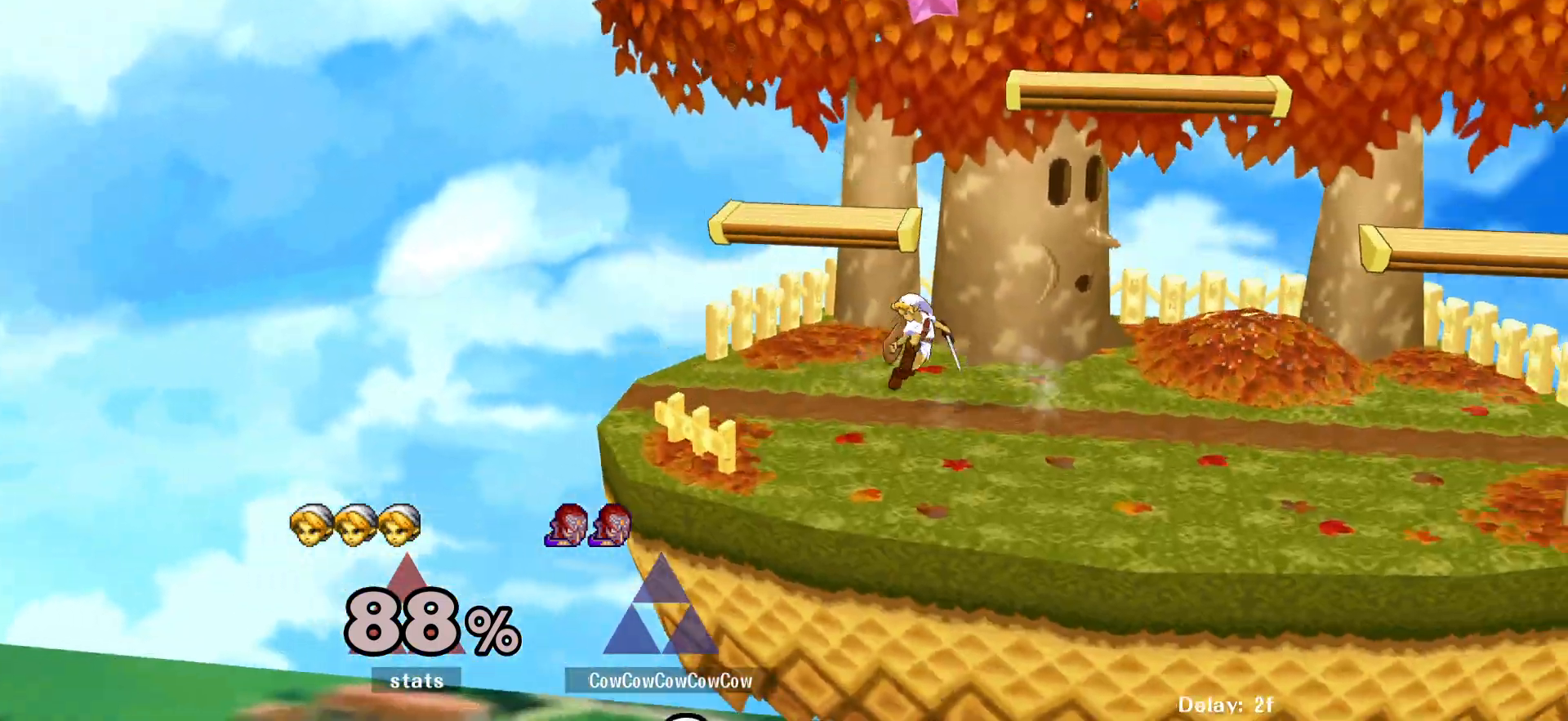
{"buttons": ["C_LEFT"], "events": [[217, "B", "down"], [217, "X", "down"], [267, "X", "up"], [283, "B", "up"], [317, "DPAD_UP", "down"], [333, "Z", "down"], [367, "X", "down"], [383, "B", "down"], [400, "DPAD_UP", "up"], [417, "Z", "up"], [433, "C_LEFT", "down"], [433, "X", "up"], [467, "B", "up"]]}
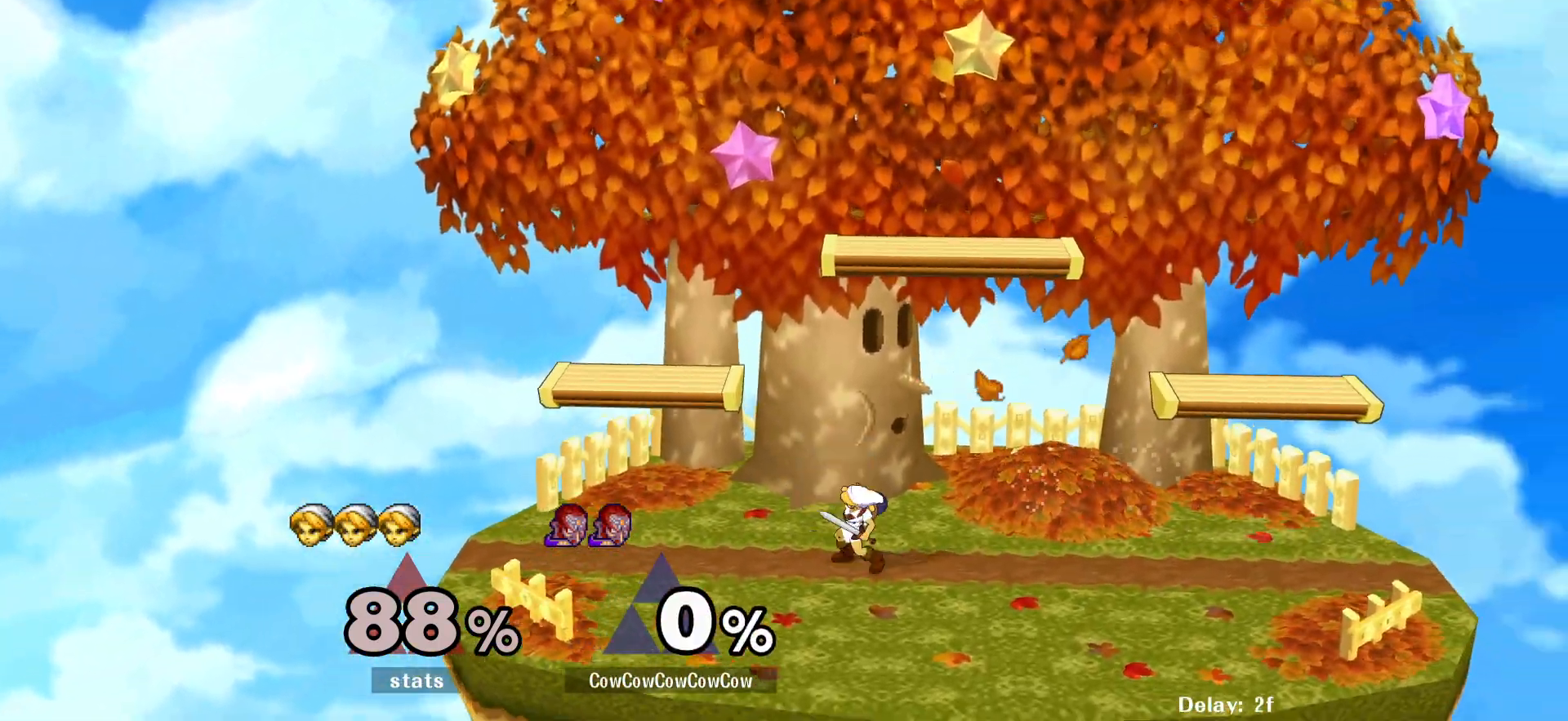
{"buttons": ["DPAD_DOWN", "DPAD_RIGHT"], "events": [[17, "C_LEFT", "up"], [83, "DPAD_RIGHT", "down"], [467, "DPAD_DOWN", "down"]]}
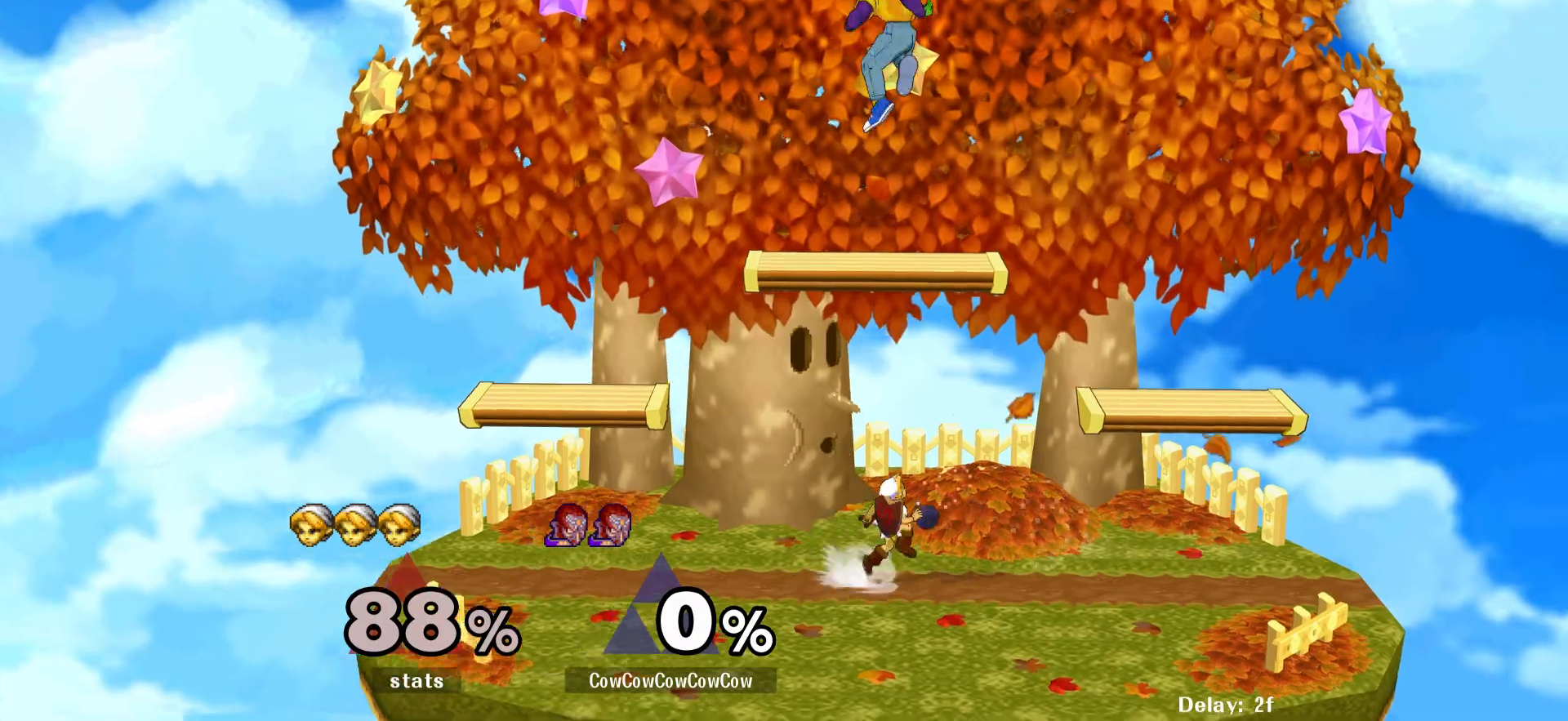
{"buttons": ["DPAD_DOWN", "DPAD_RIGHT"], "events": [[50, "DPAD_LEFT", "down"], [133, "DPAD_LEFT", "up"], [150, "DPAD_DOWN", "up"], [217, "C_RIGHT", "down"], [367, "C_RIGHT", "up"], [383, "Z", "down"], [400, "DPAD_DOWN", "down"], [467, "Z", "up"]]}
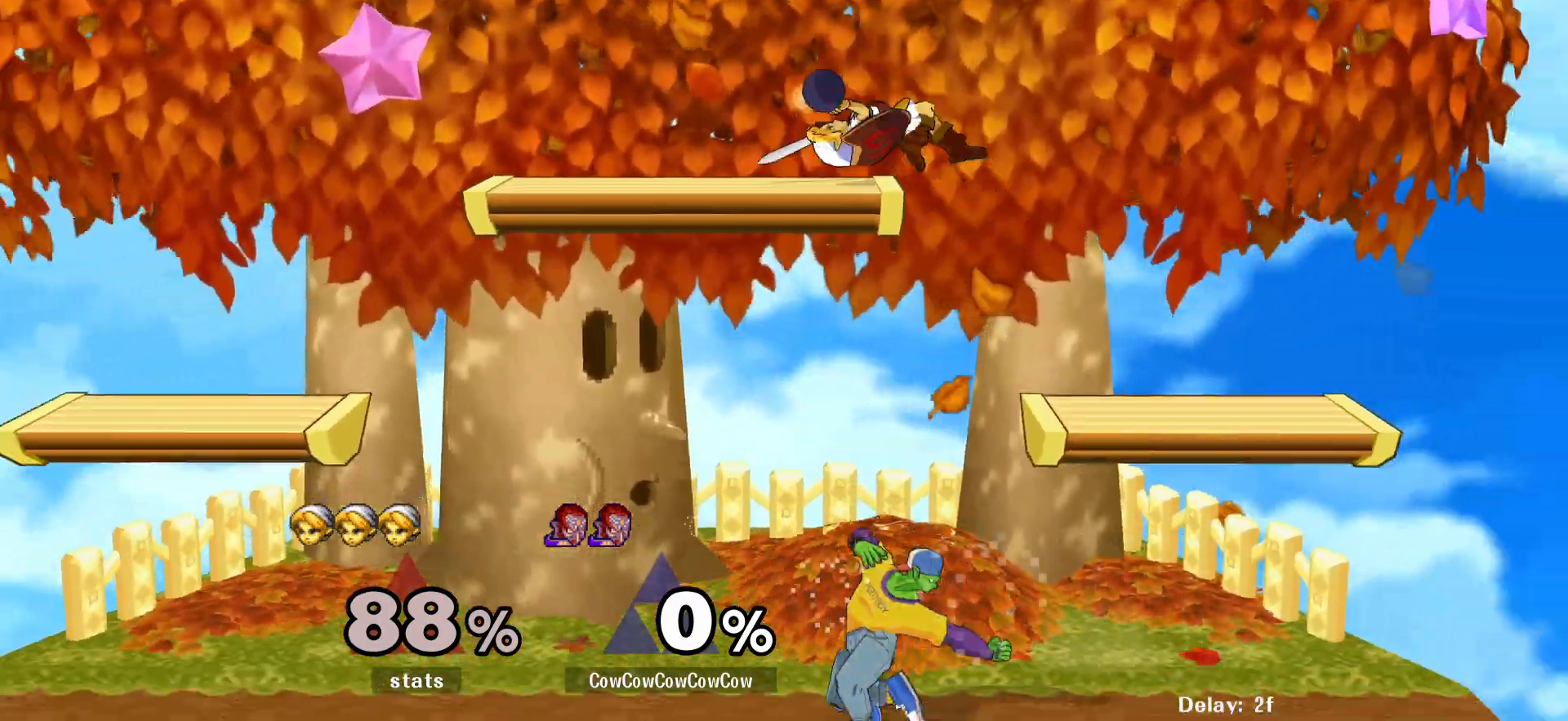
{"buttons": ["DPAD_RIGHT", "C_UP"], "events": [[17, "DPAD_DOWN", "up"], [33, "DPAD_RIGHT", "up"], [150, "DPAD_LEFT", "down"], [217, "Y", "down"], [433, "Y", "up"], [467, "DPAD_LEFT", "up"], [500, "C_UP", "down"], [500, "DPAD_RIGHT", "down"]]}
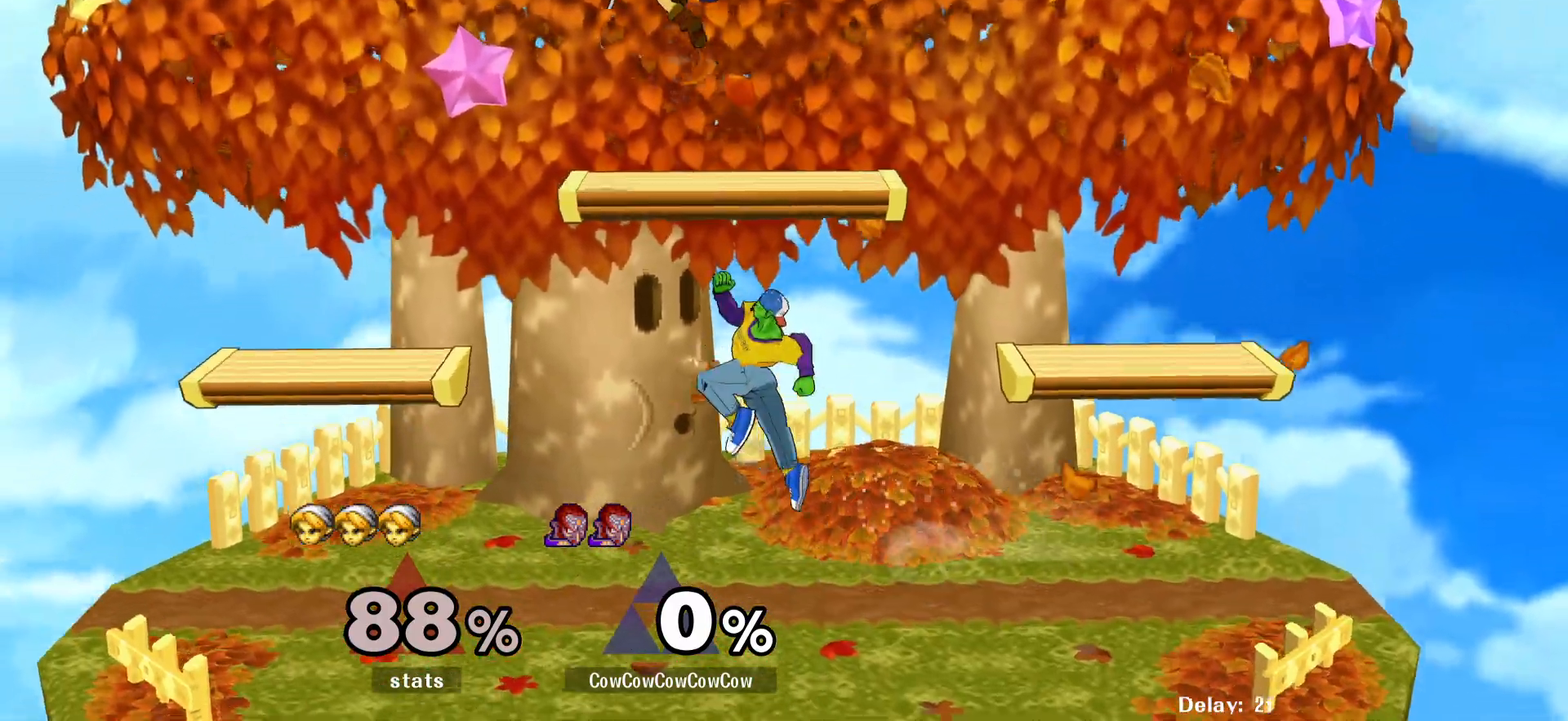
{"buttons": ["DPAD_LEFT"], "events": [[83, "C_UP", "up"], [183, "DPAD_RIGHT", "up"], [200, "DPAD_LEFT", "down"]]}
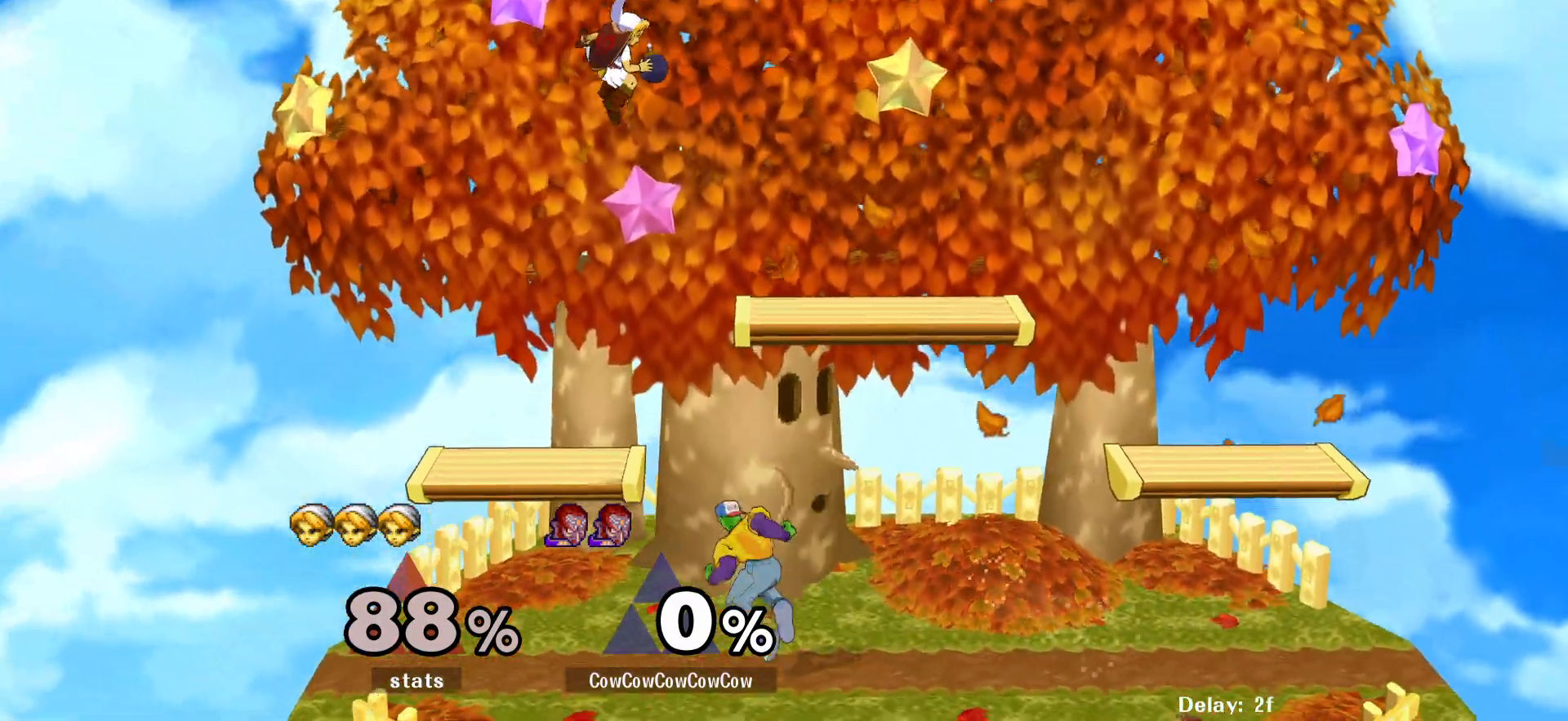
{"buttons": ["Y", "DPAD_RIGHT"], "events": [[67, "DPAD_LEFT", "up"], [167, "DPAD_LEFT", "down"], [200, "Y", "down"], [250, "DPAD_LEFT", "up"], [267, "Y", "up"], [500, "DPAD_RIGHT", "down"], [500, "Y", "down"]]}
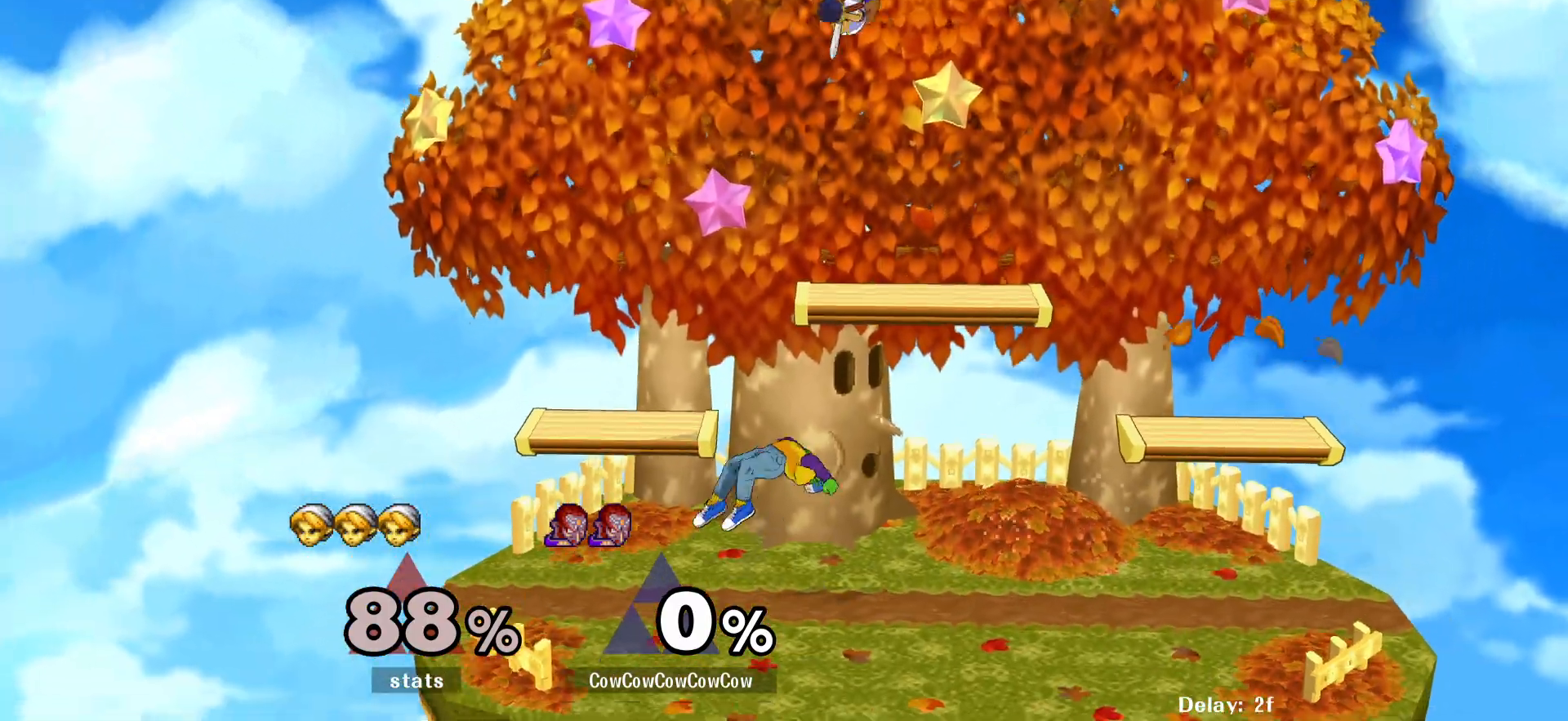
{"buttons": ["DPAD_DOWN", "DPAD_RIGHT"], "events": [[83, "C_UP", "down"], [117, "Y", "up"], [250, "C_UP", "up"], [417, "DPAD_DOWN", "down"]]}
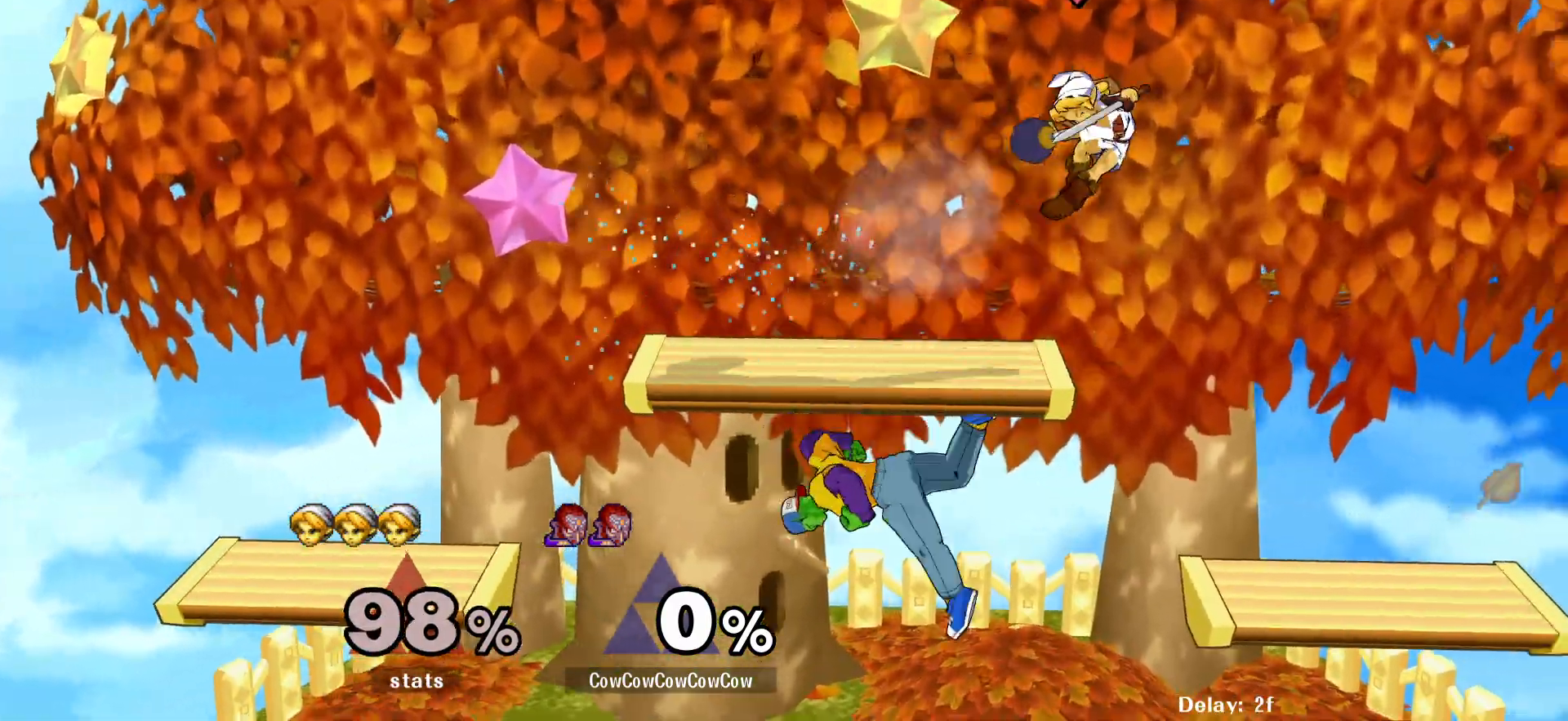
{"buttons": ["Y", "R1", "DPAD_DOWN", "DPAD_RIGHT"], "events": [[117, "DPAD_DOWN", "up"], [183, "DPAD_RIGHT", "up"], [267, "DPAD_RIGHT", "down"], [317, "Y", "down"], [350, "DPAD_DOWN", "down"], [417, "R1", "down"]]}
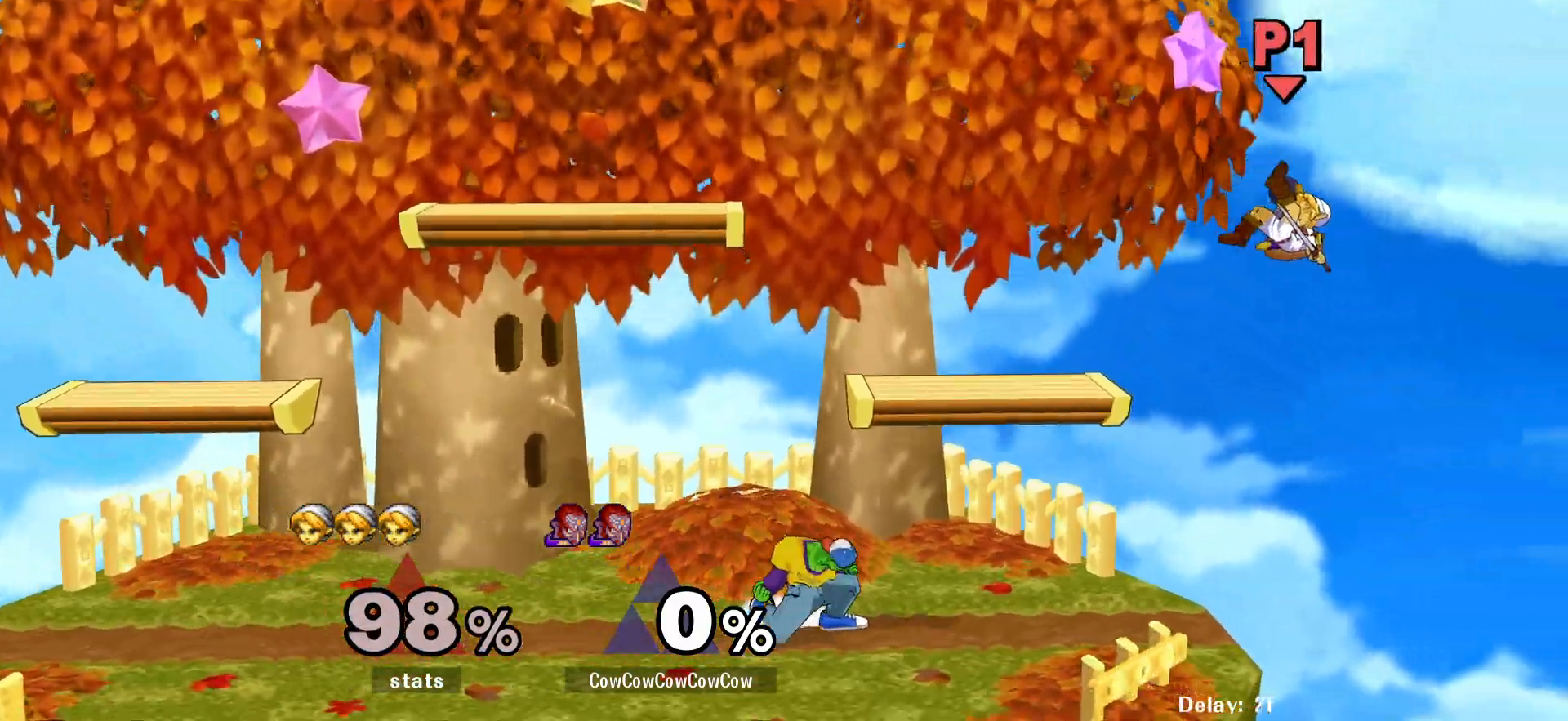
{"buttons": ["DPAD_LEFT"], "events": [[33, "DPAD_DOWN", "up"], [33, "R1", "up"], [33, "Y", "up"], [50, "DPAD_RIGHT", "up"], [133, "DPAD_RIGHT", "down"], [217, "DPAD_LEFT", "down"], [333, "DPAD_LEFT", "up"], [467, "DPAD_LEFT", "down"], [483, "DPAD_RIGHT", "up"]]}
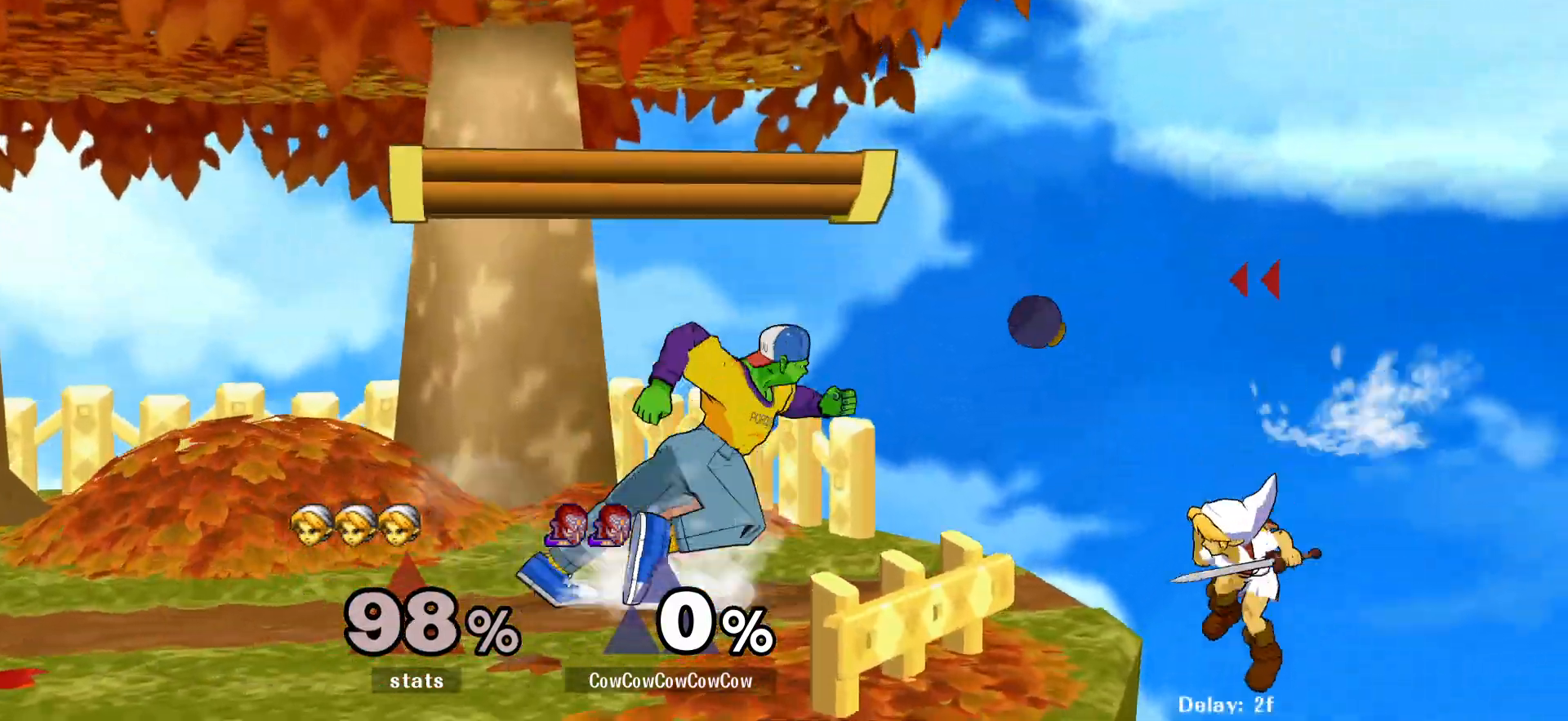
{"buttons": [], "events": [[100, "DPAD_LEFT", "up"], [250, "DPAD_LEFT", "down"], [333, "DPAD_LEFT", "up"], [367, "Y", "down"], [450, "Y", "up"]]}
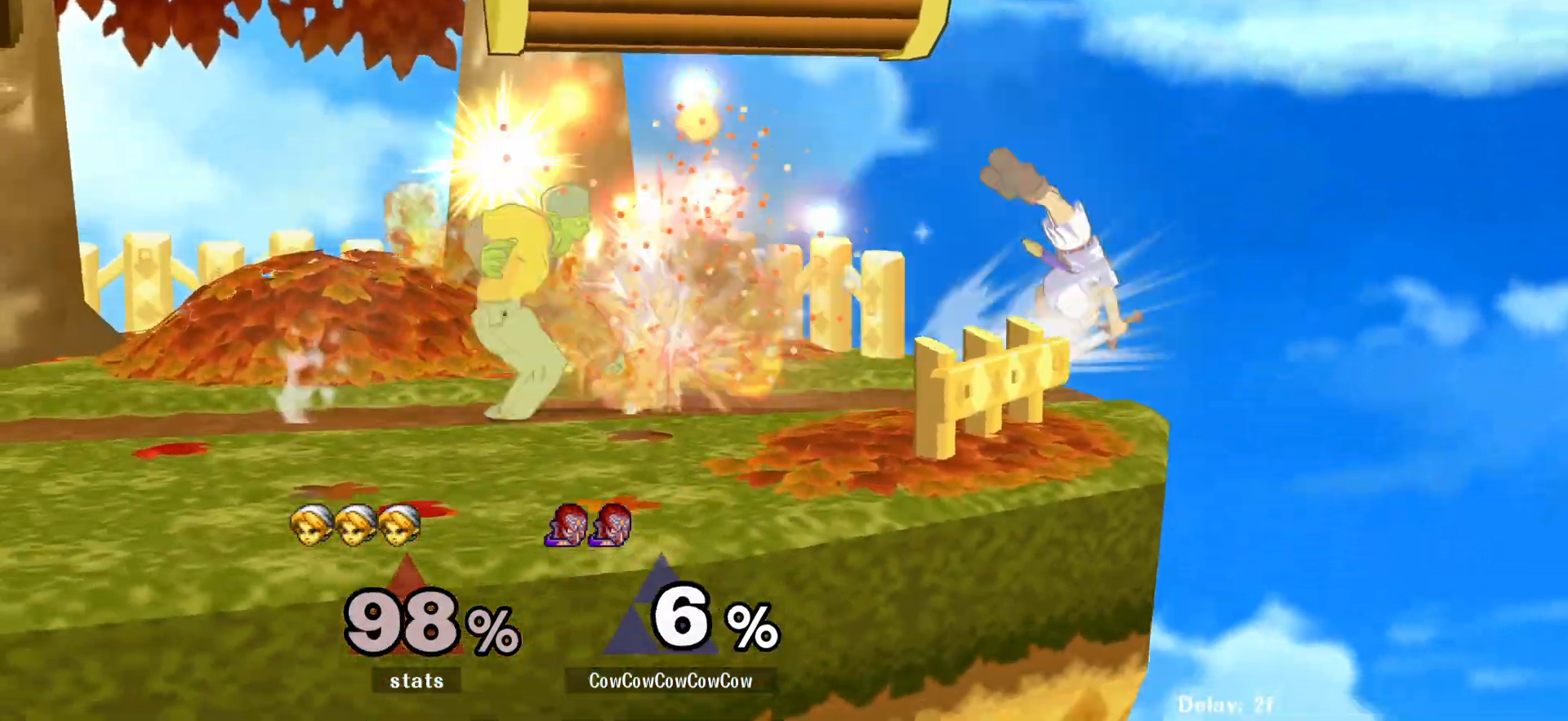
{"buttons": [], "events": []}
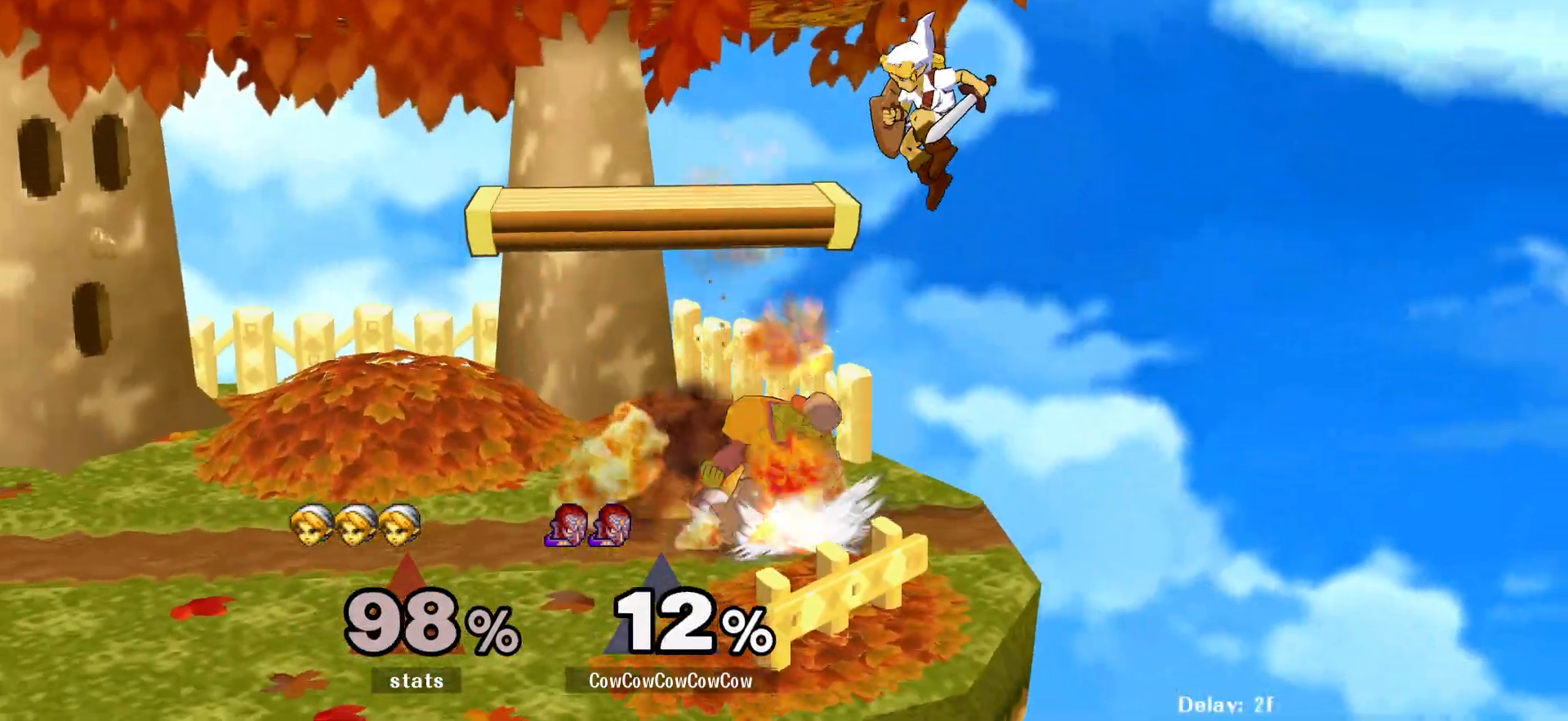
{"buttons": ["DPAD_LEFT", "C_UP"], "events": [[67, "DPAD_LEFT", "down"], [333, "Y", "down"], [433, "C_UP", "down"], [450, "Y", "up"]]}